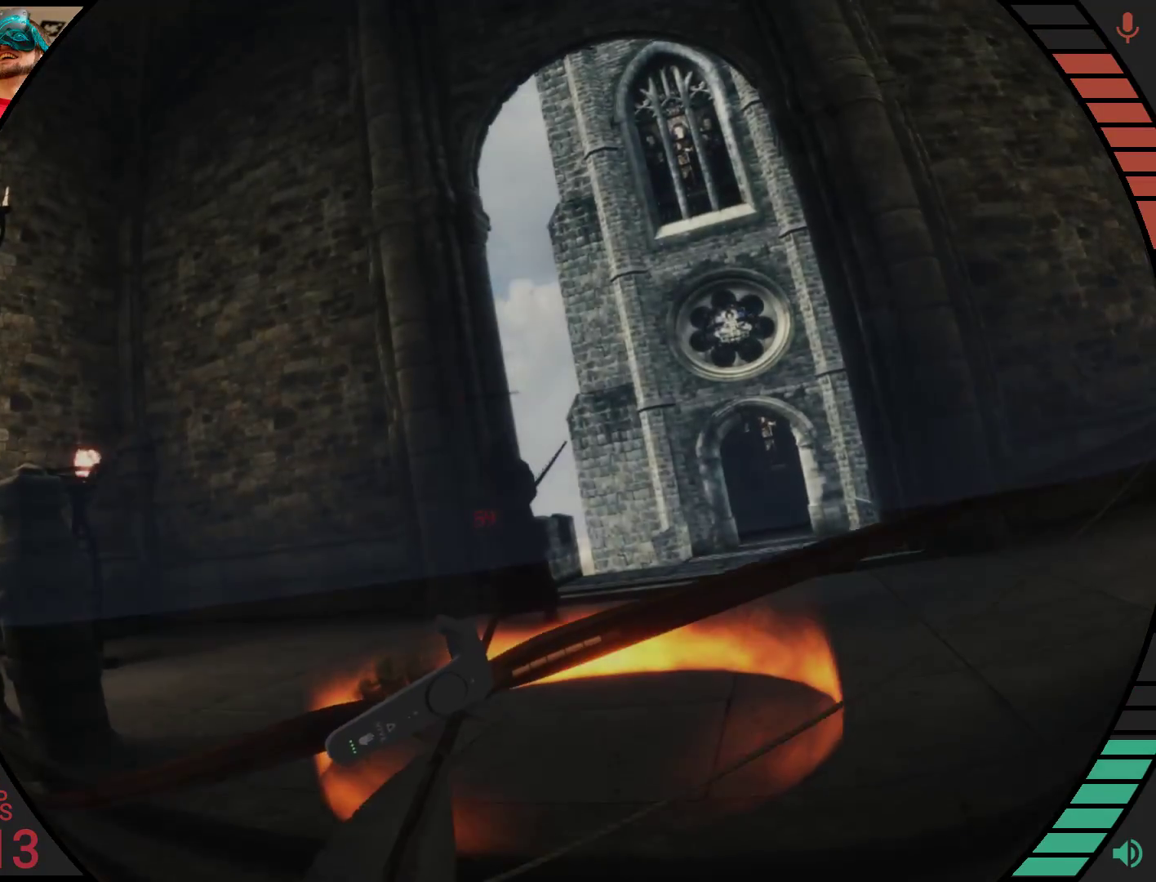
Gameplay with a controller; each line is a JSON object with the inputs held at the frame after it. "events" lists button and stick changes between this image and that frame as [ms after this image, input, new state], when the widget could be followed in between. Not read: A B CROSS DPAD_DOWN DPAD_UP L1 L3 R1 R3 TRIANGLE X Y Z left_stick.
{"buttons": ["R2"], "right_stick": "center", "events": []}
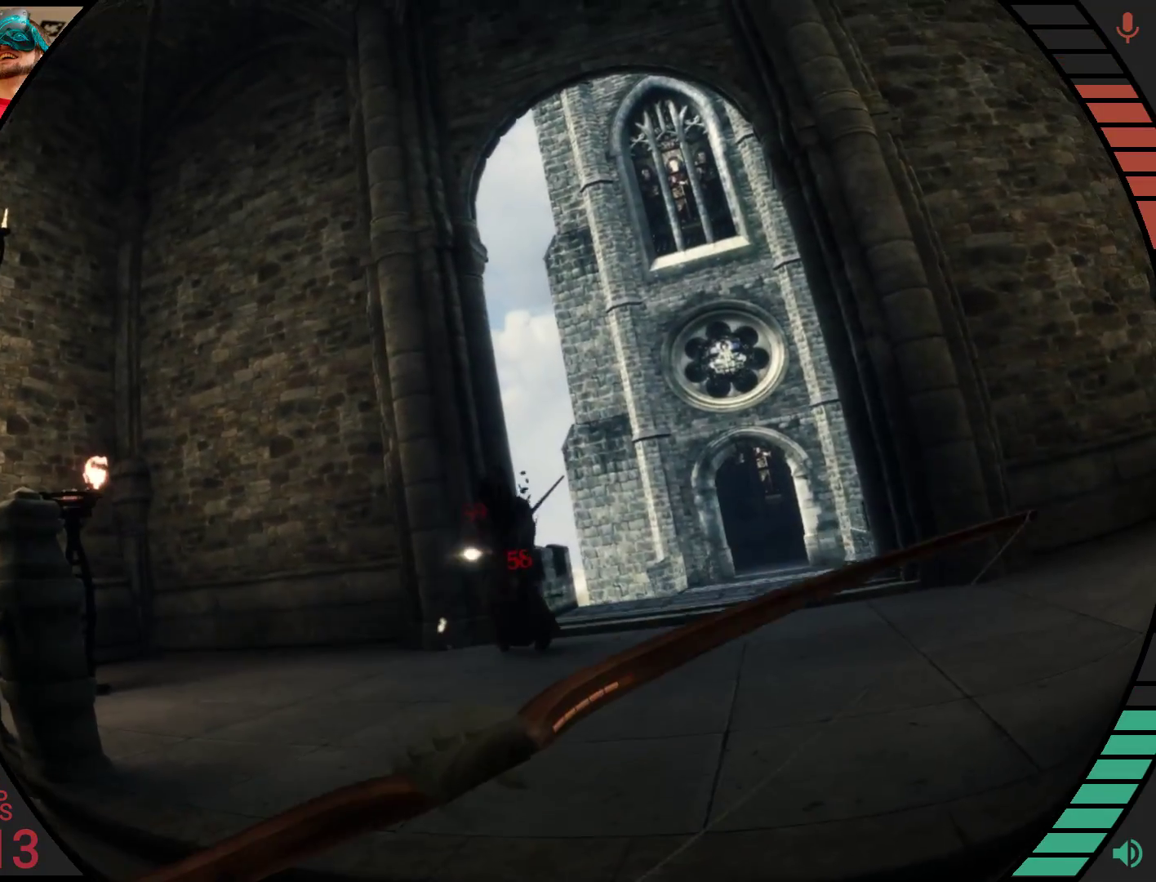
{"buttons": ["R2"], "right_stick": "center", "events": []}
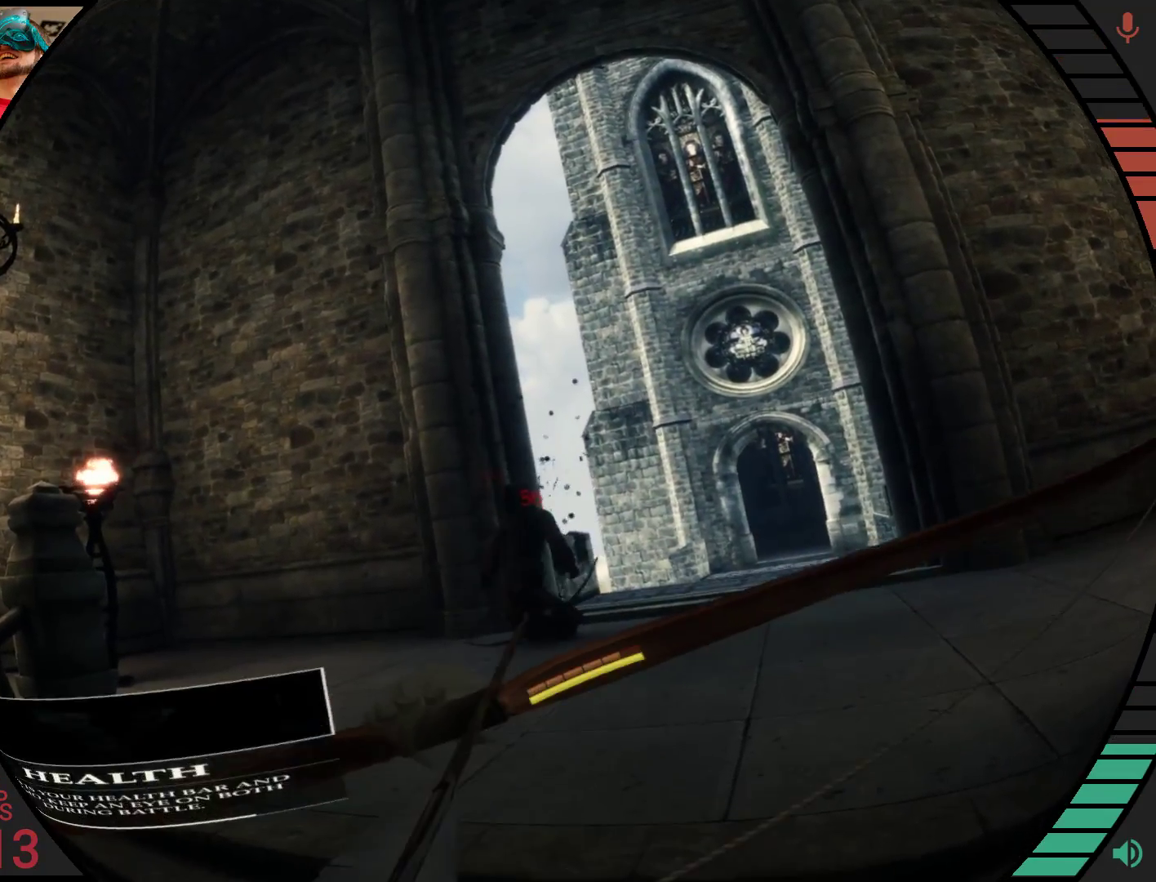
{"buttons": [], "right_stick": "center", "events": [[431, "R2", "up"]]}
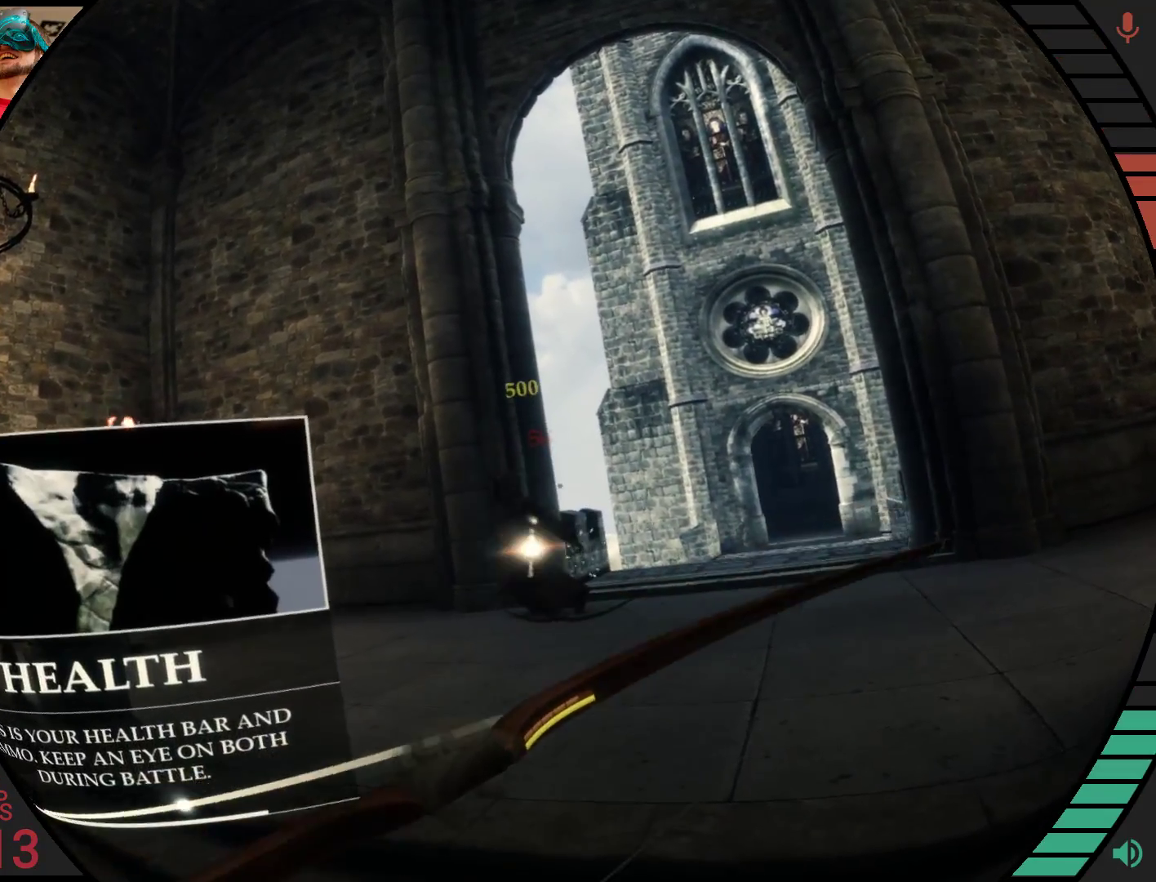
{"buttons": [], "right_stick": "center", "events": []}
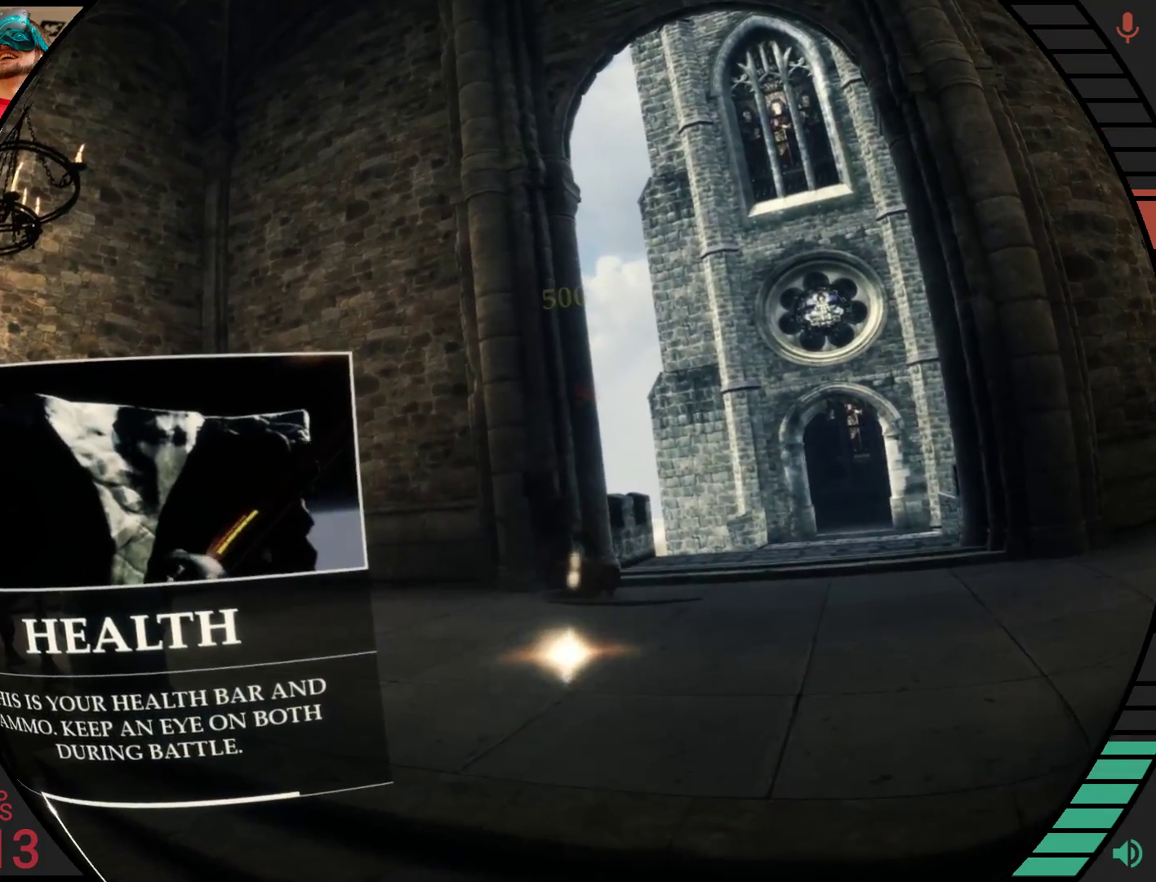
{"buttons": [], "right_stick": "center", "events": []}
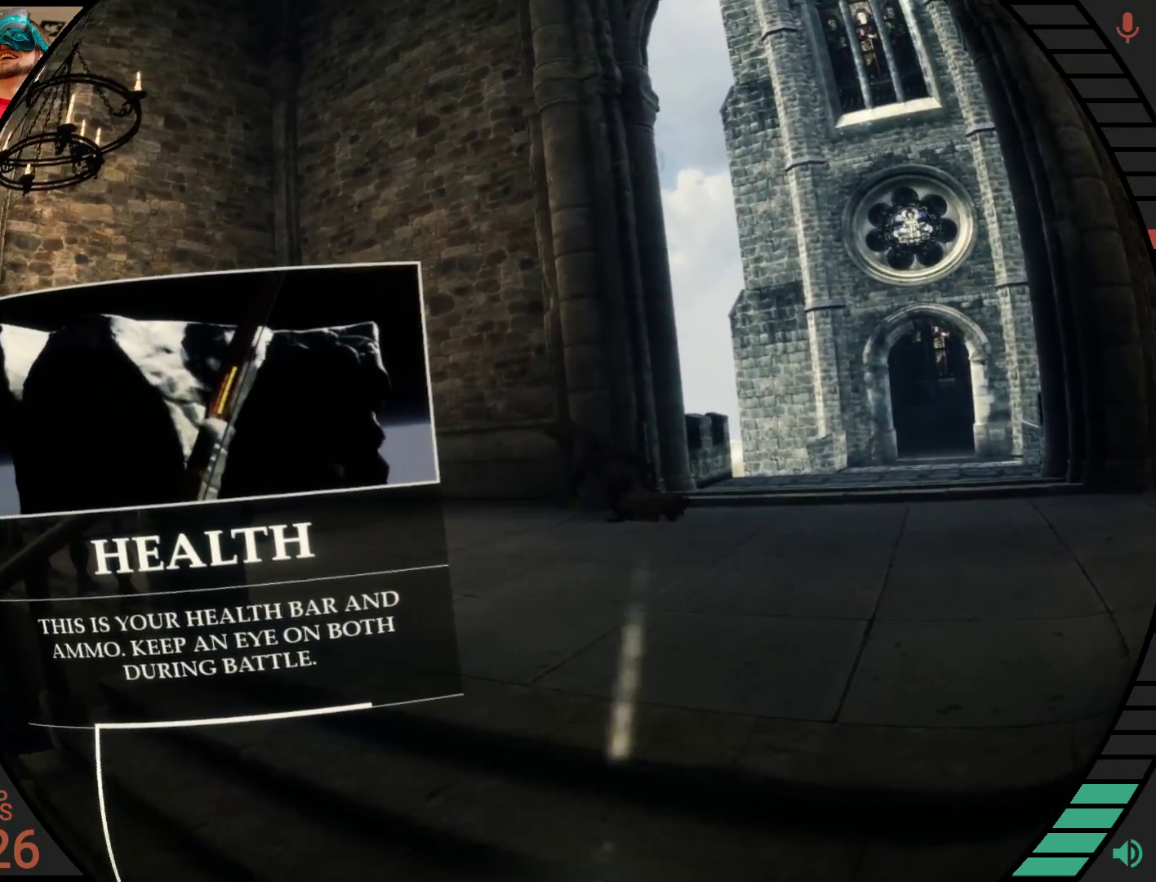
{"buttons": [], "right_stick": "center", "events": []}
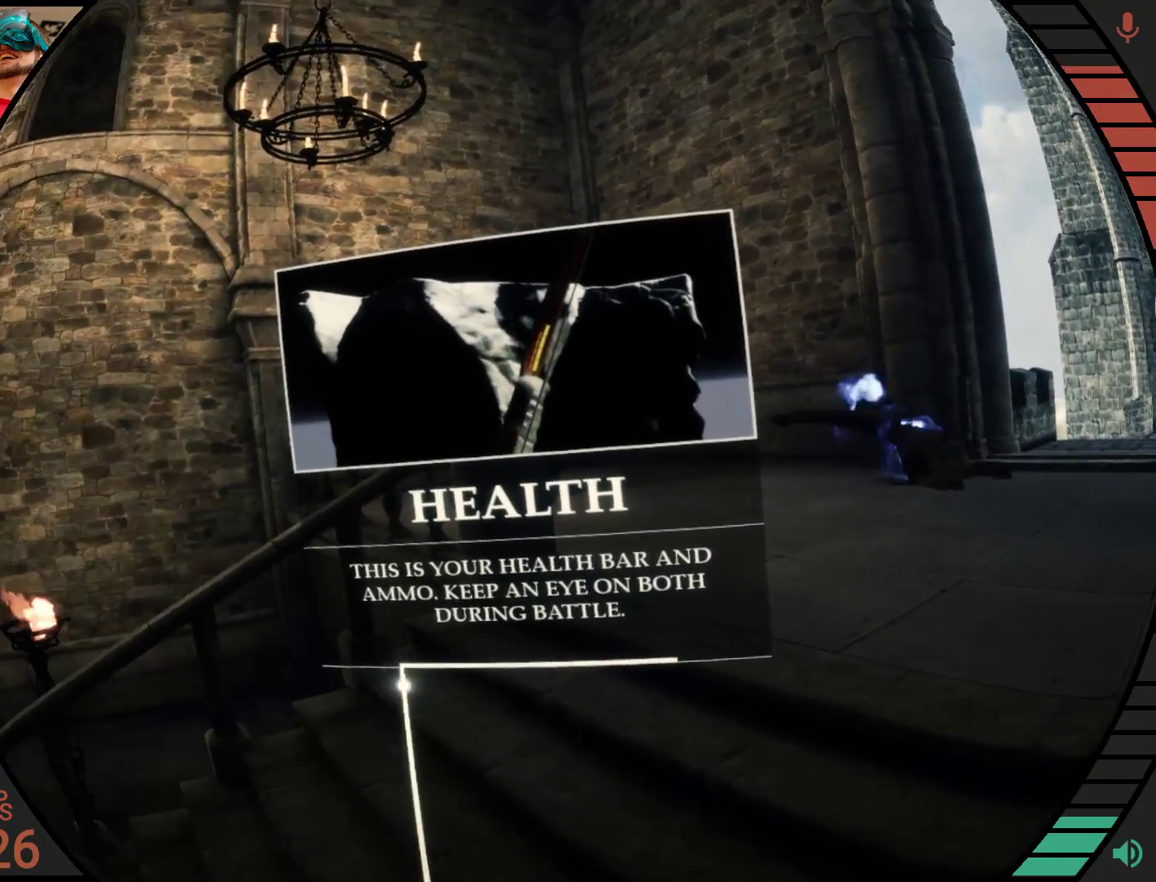
{"buttons": [], "right_stick": "center", "events": []}
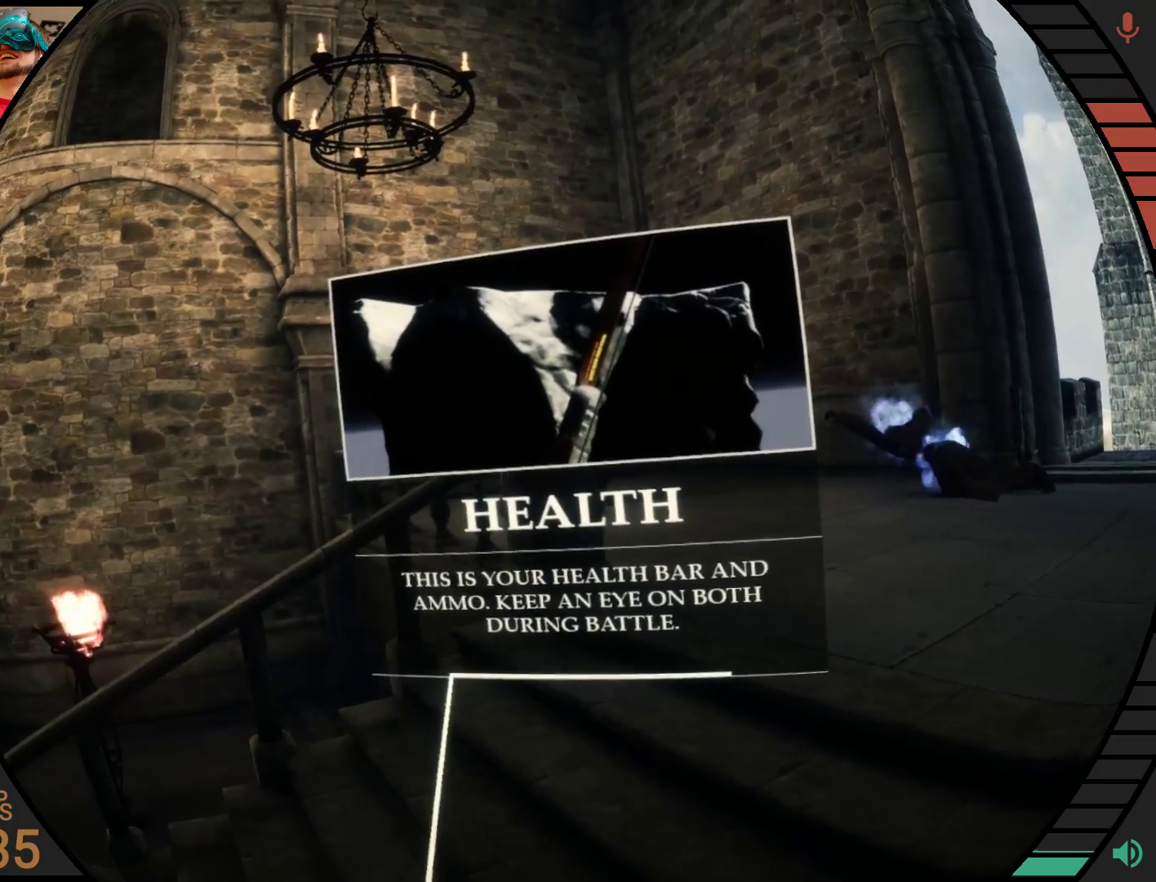
{"buttons": [], "right_stick": "center", "events": []}
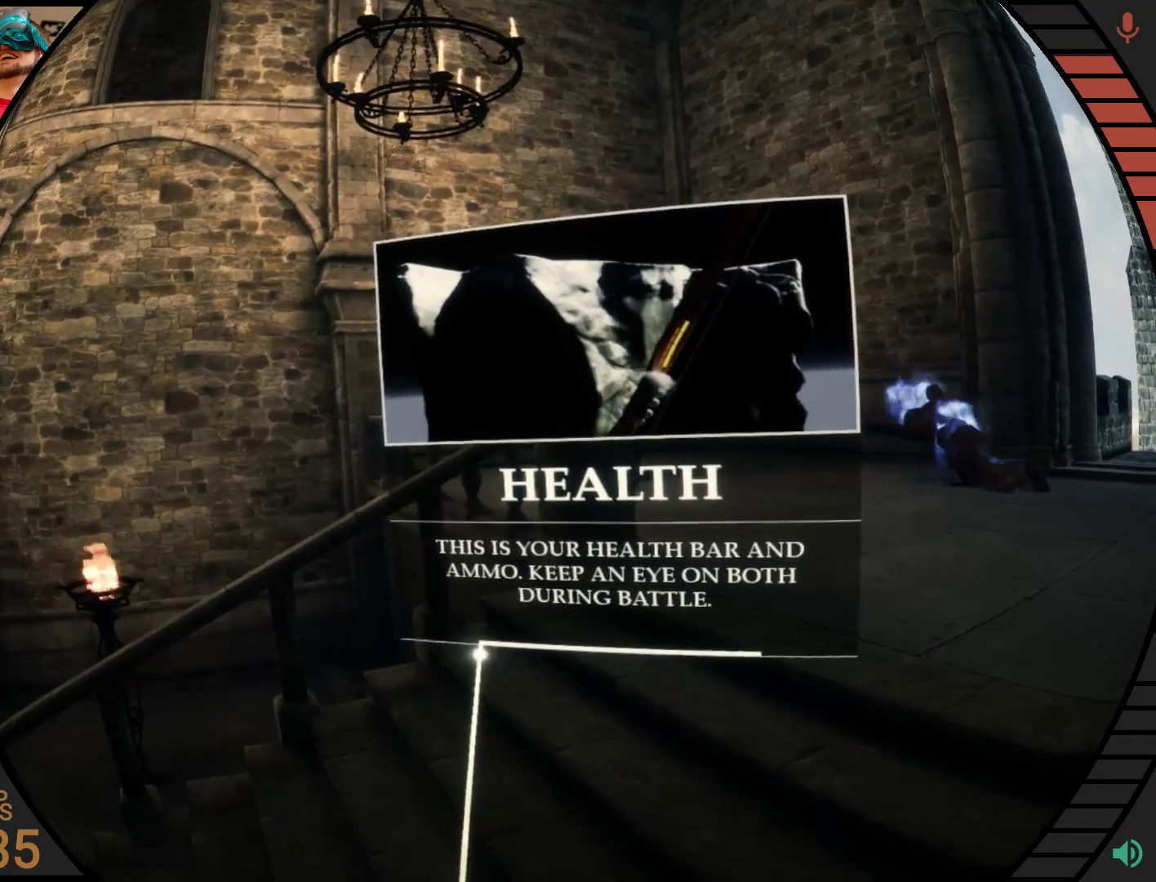
{"buttons": [], "right_stick": "center", "events": []}
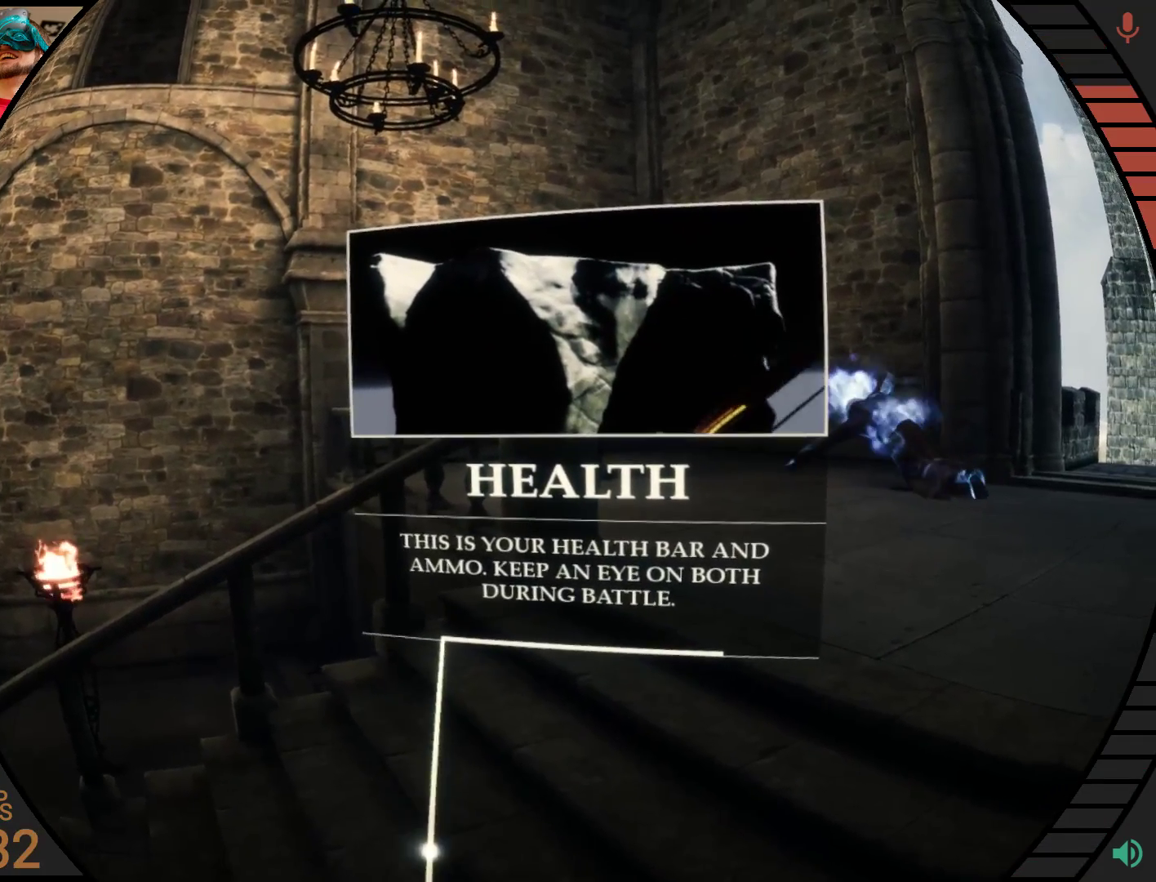
{"buttons": [], "right_stick": "center", "events": []}
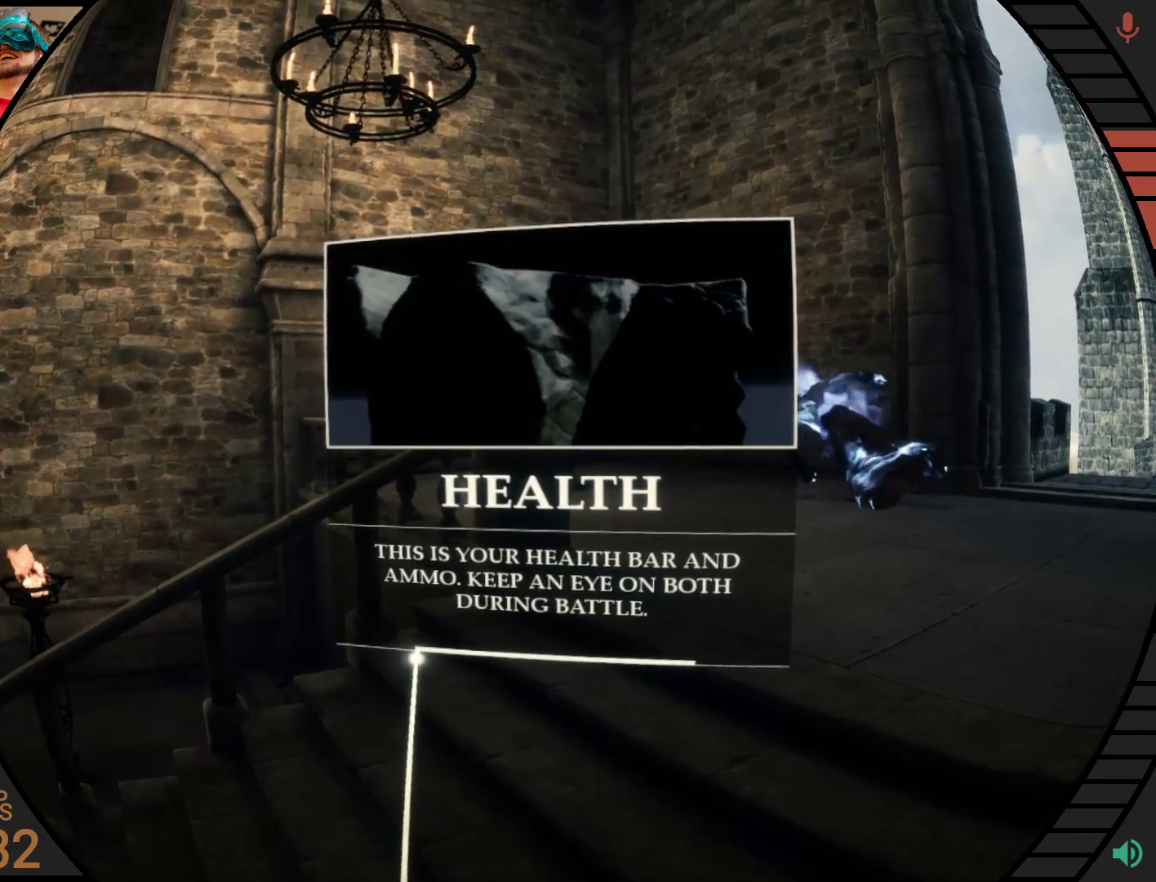
{"buttons": [], "right_stick": "center", "events": []}
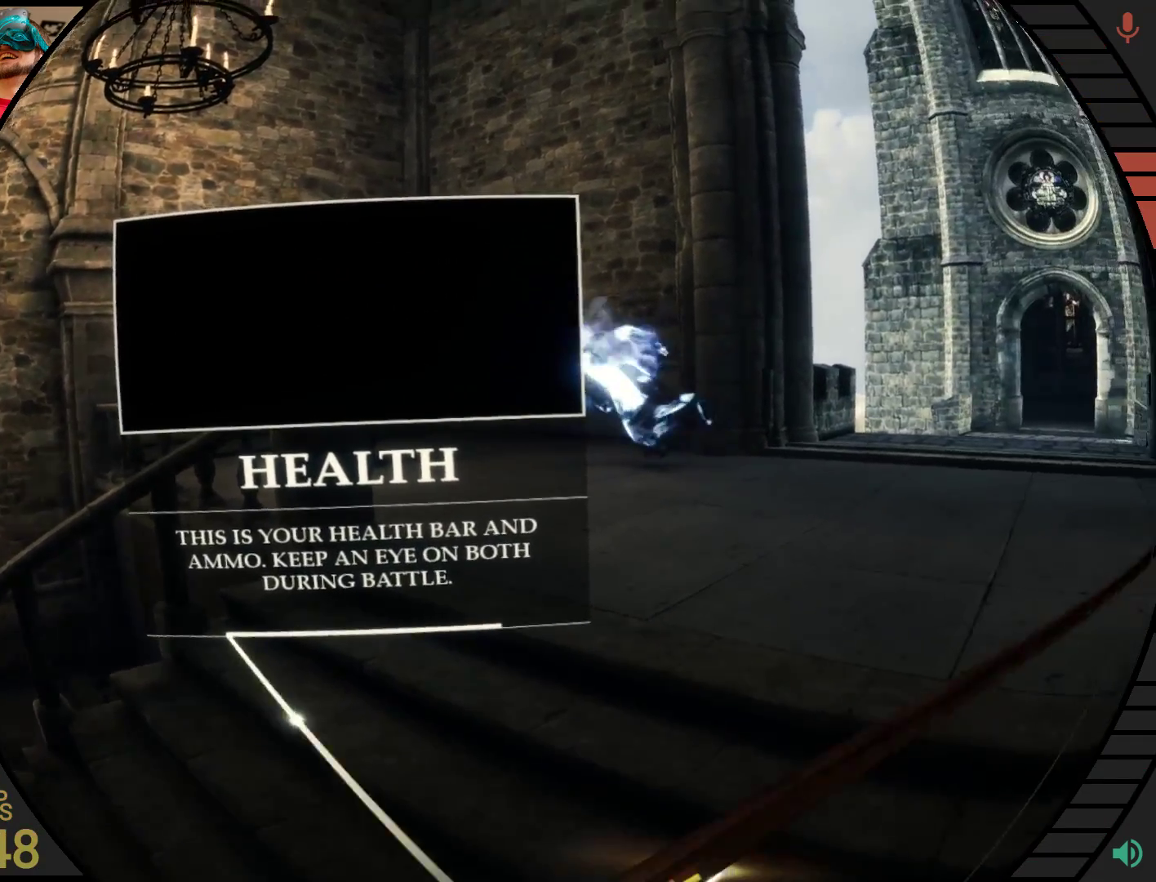
{"buttons": ["R2"], "right_stick": "center", "events": [[103, "R2", "down"]]}
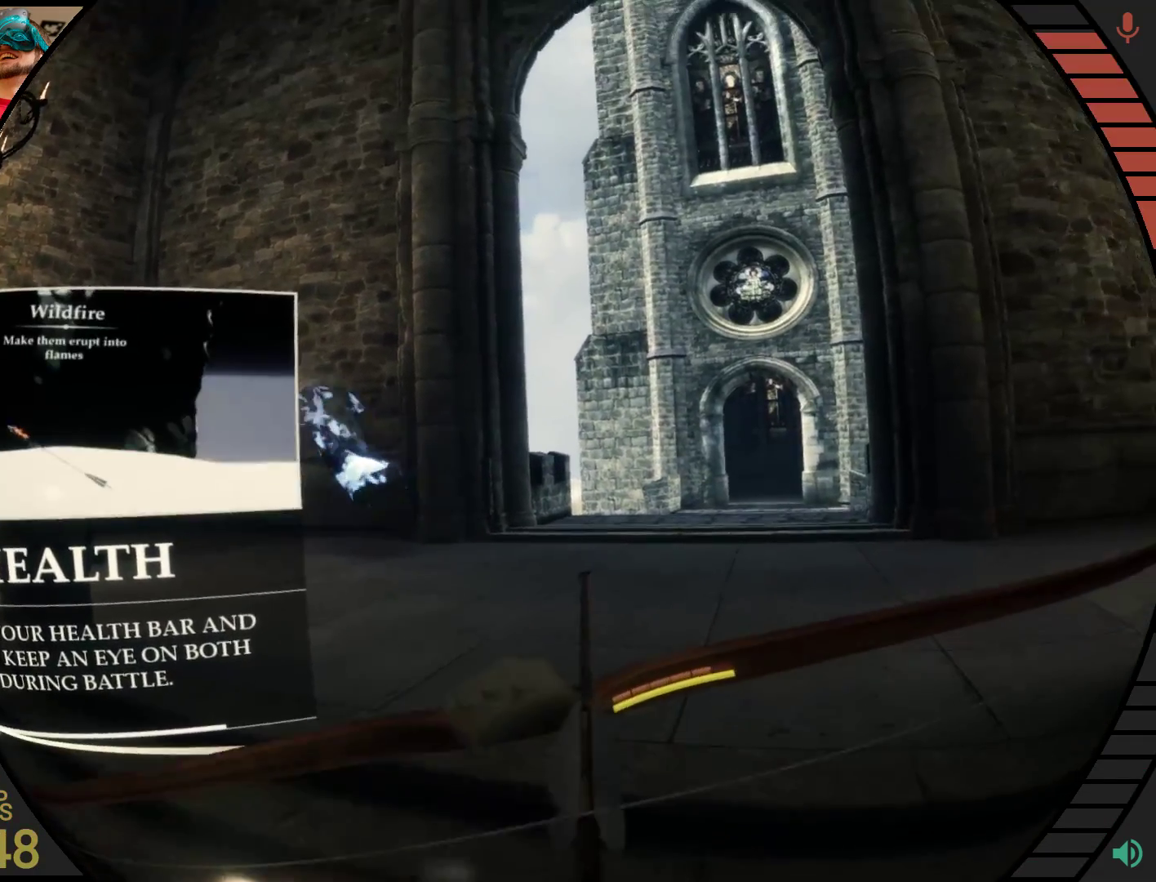
{"buttons": ["R2"], "right_stick": "center", "events": []}
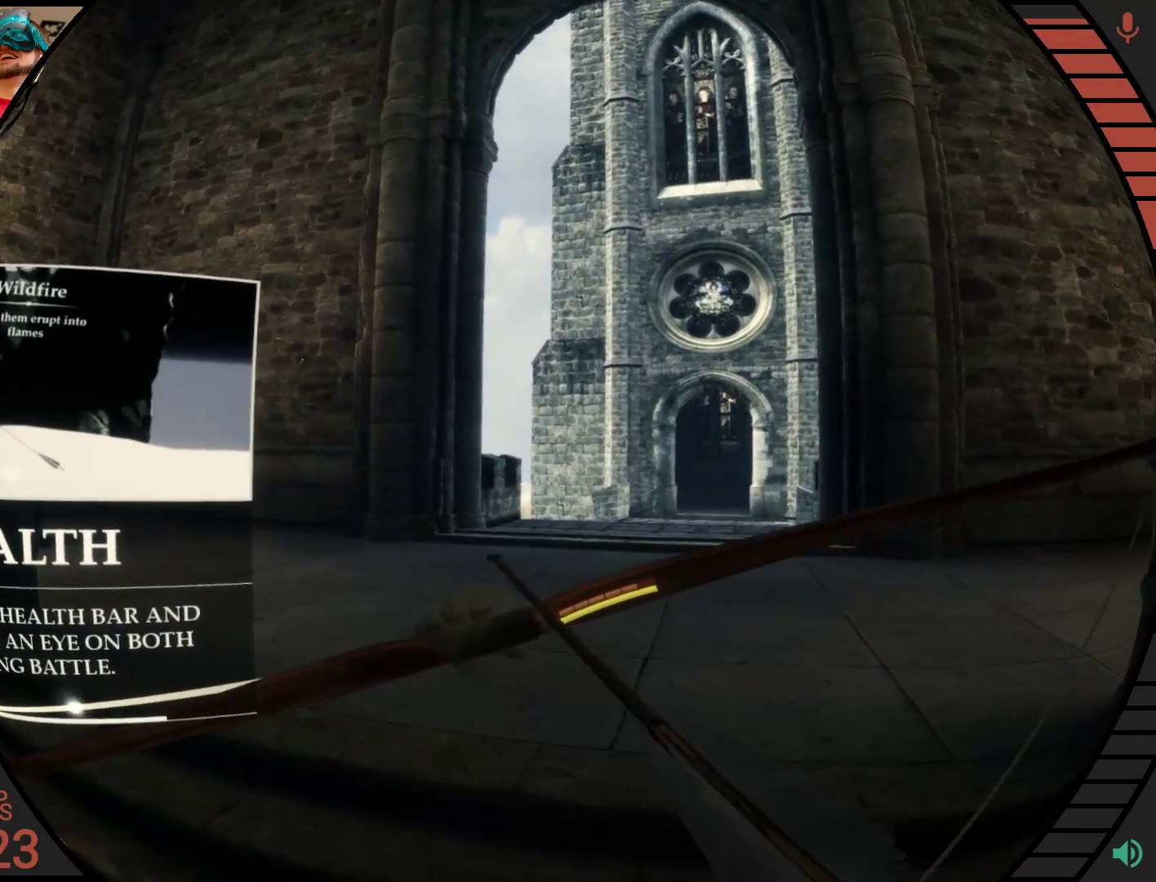
{"buttons": ["R2"], "right_stick": "center", "events": []}
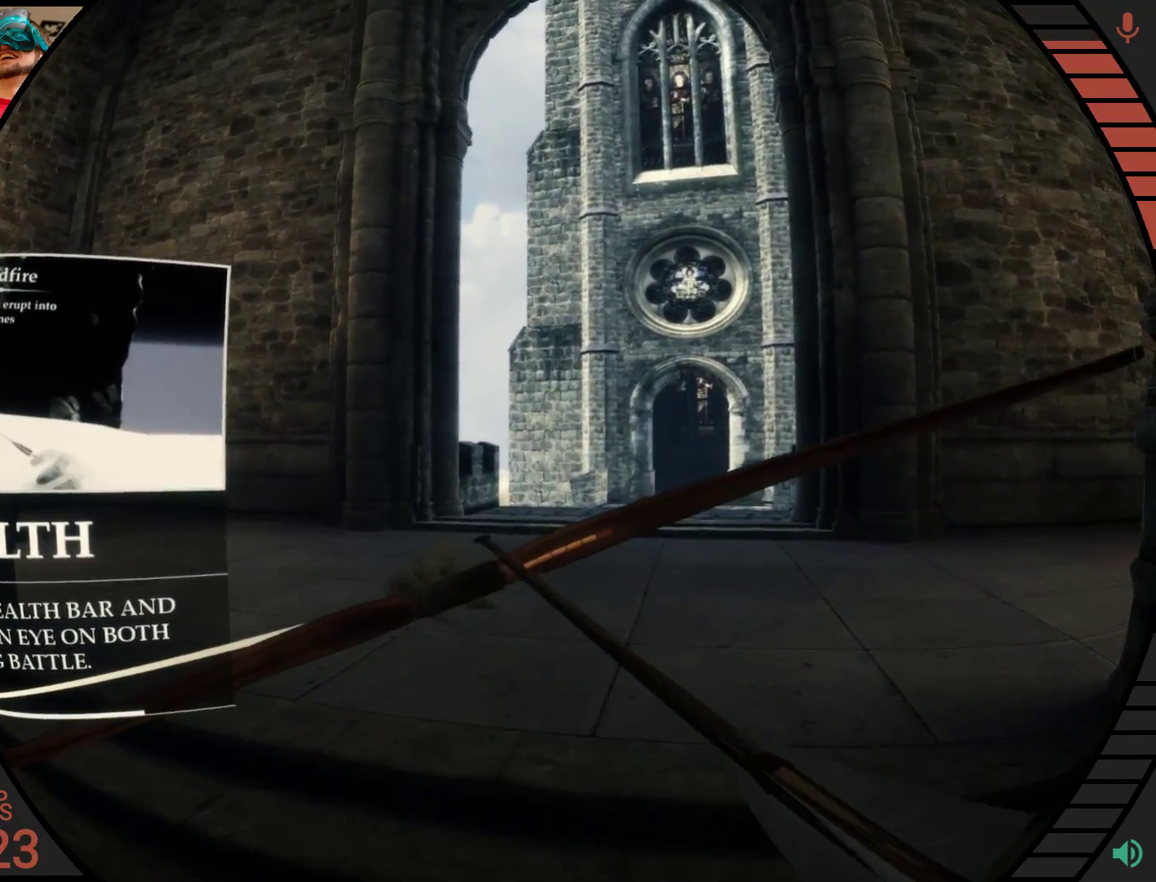
{"buttons": ["R2"], "right_stick": "center", "events": []}
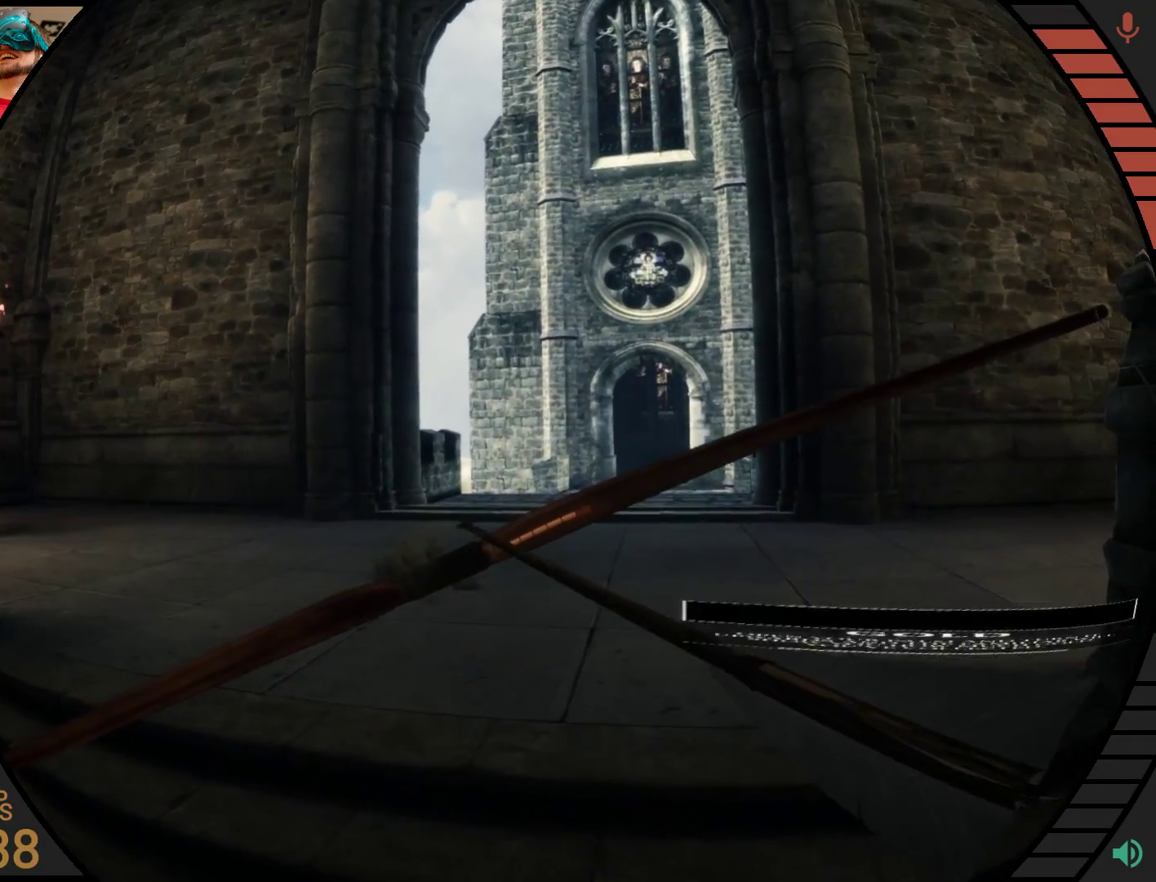
{"buttons": ["R2"], "right_stick": "center", "events": []}
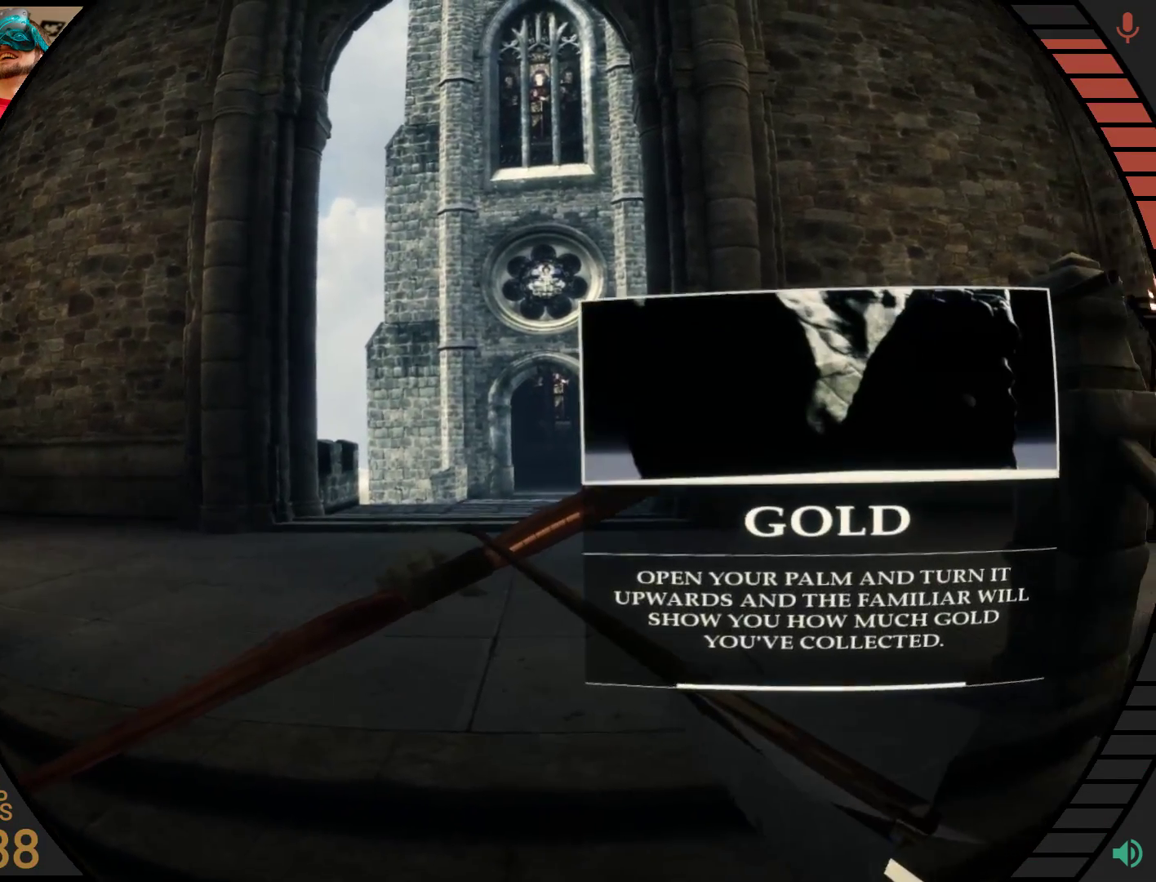
{"buttons": ["R2"], "right_stick": "center", "events": []}
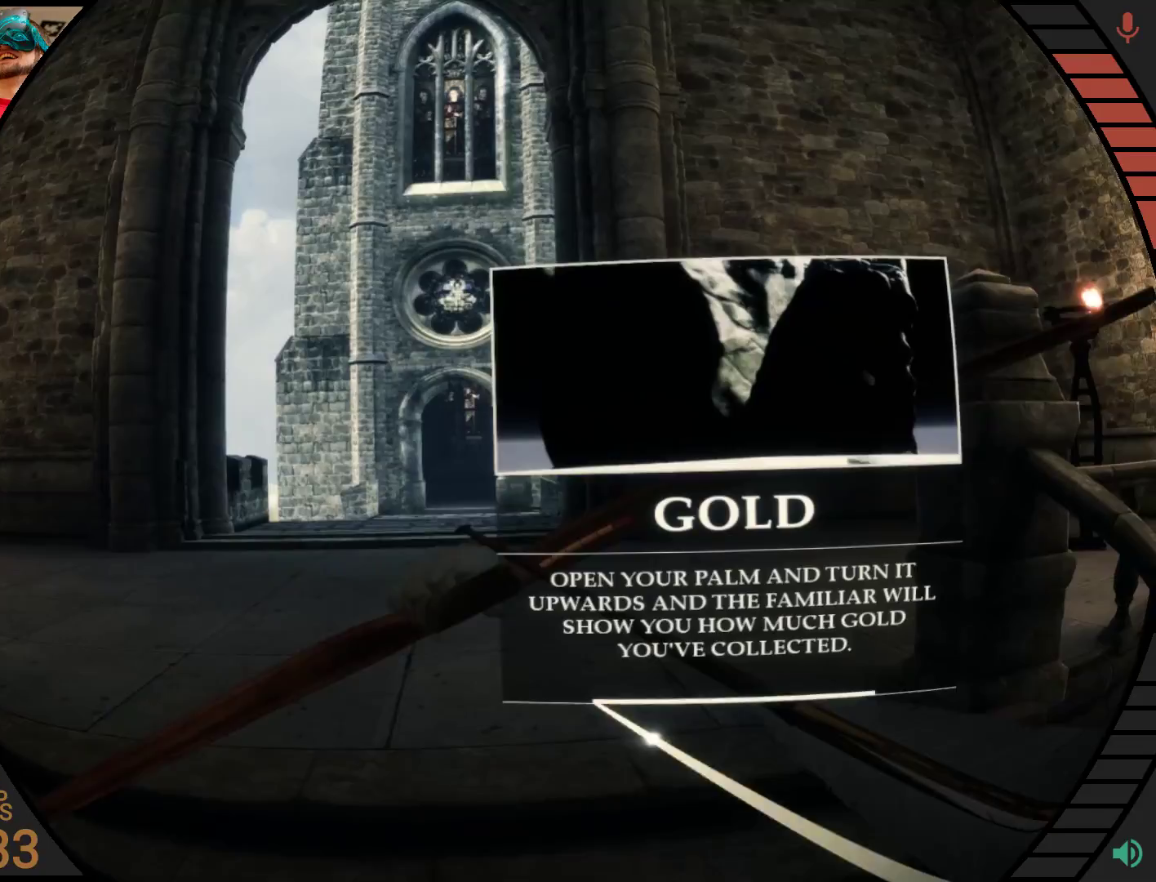
{"buttons": ["R2"], "right_stick": "center", "events": []}
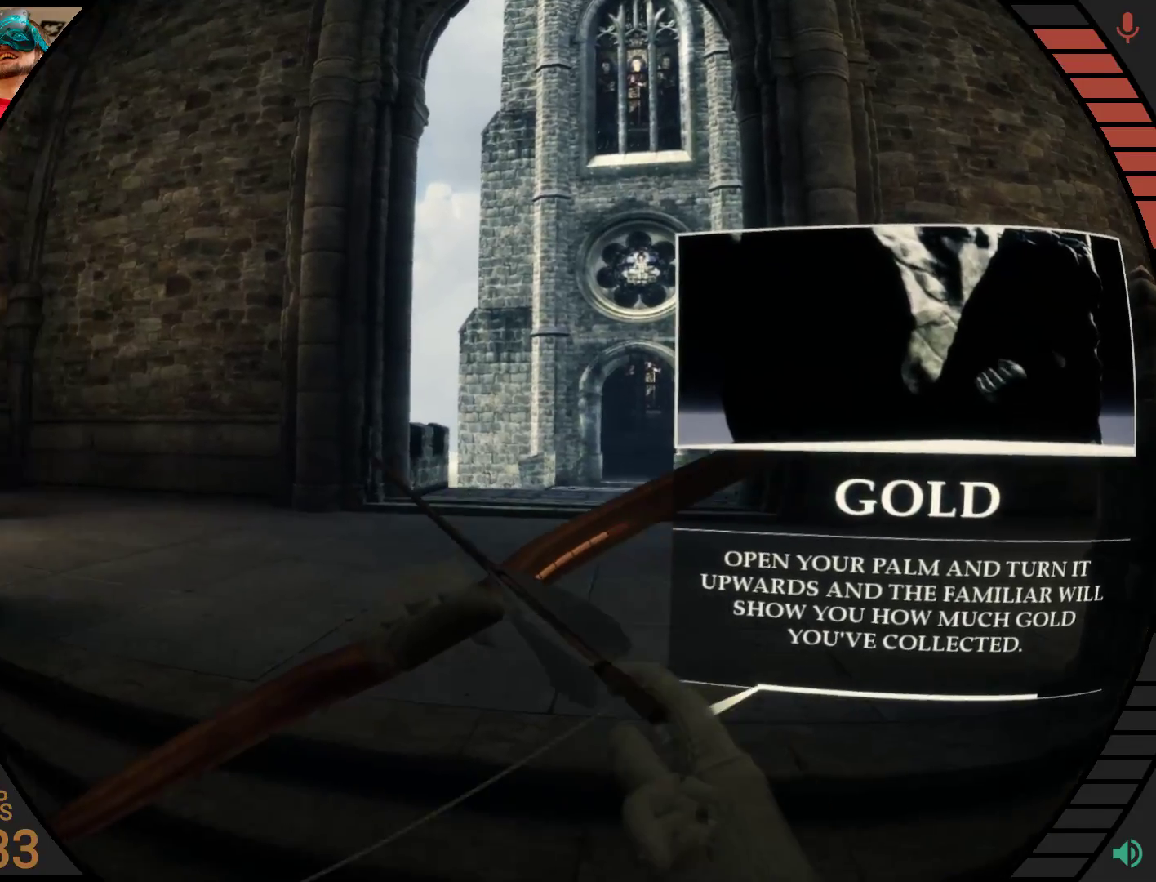
{"buttons": ["R2"], "right_stick": "center", "events": []}
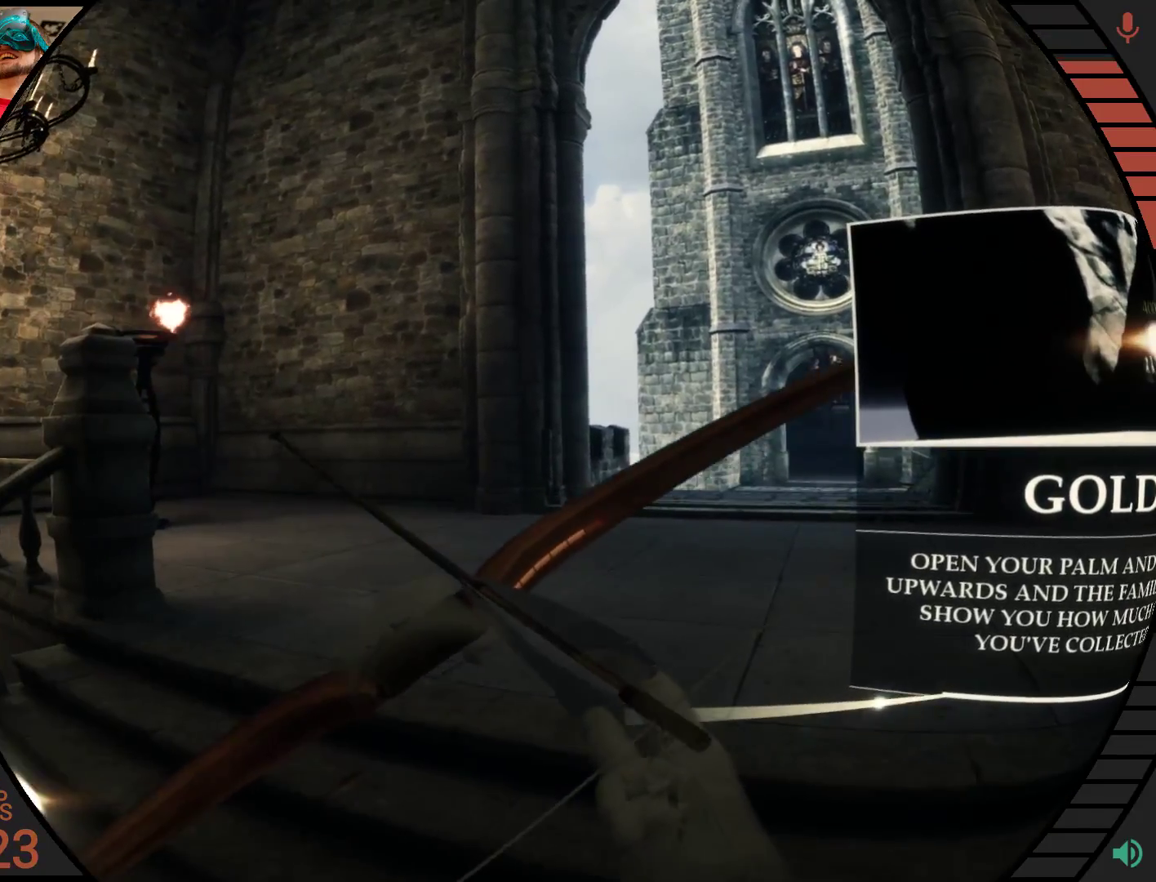
{"buttons": ["R2"], "right_stick": "center", "events": []}
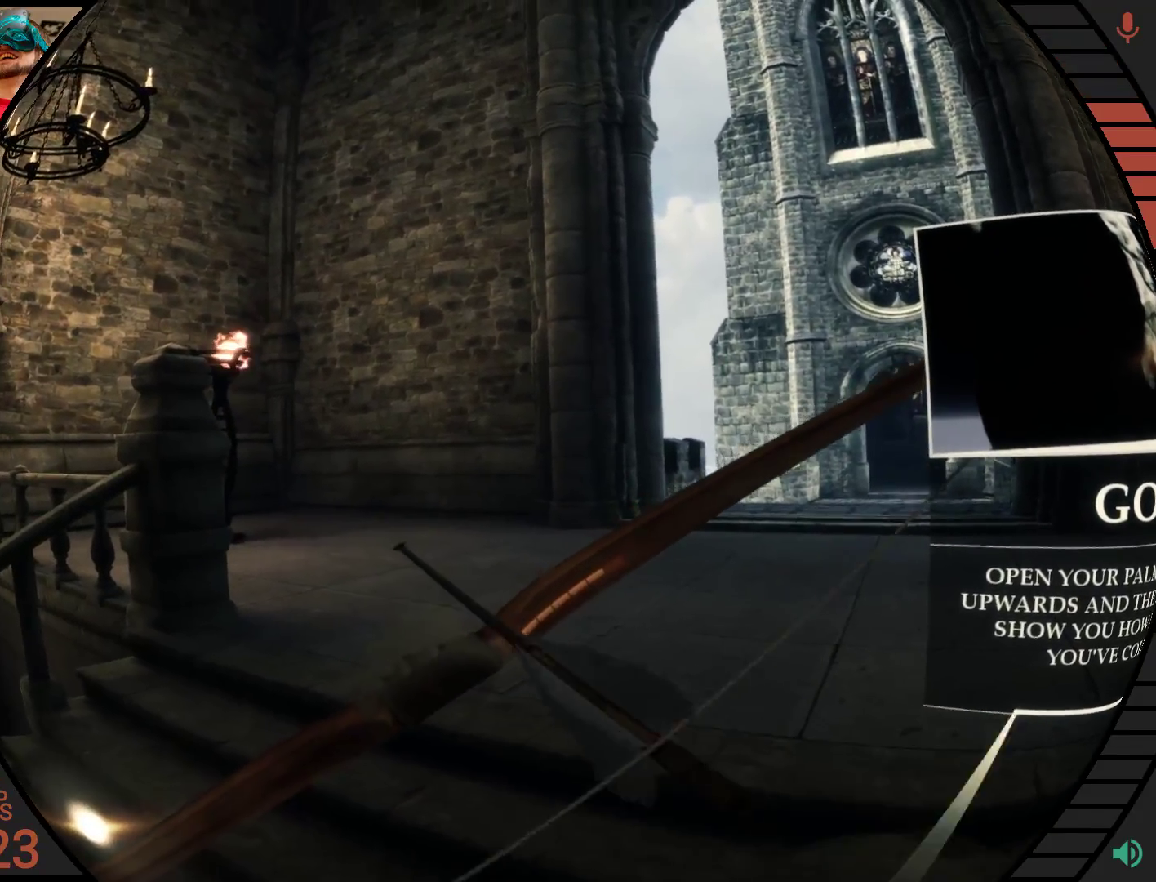
{"buttons": ["R2"], "right_stick": "center", "events": []}
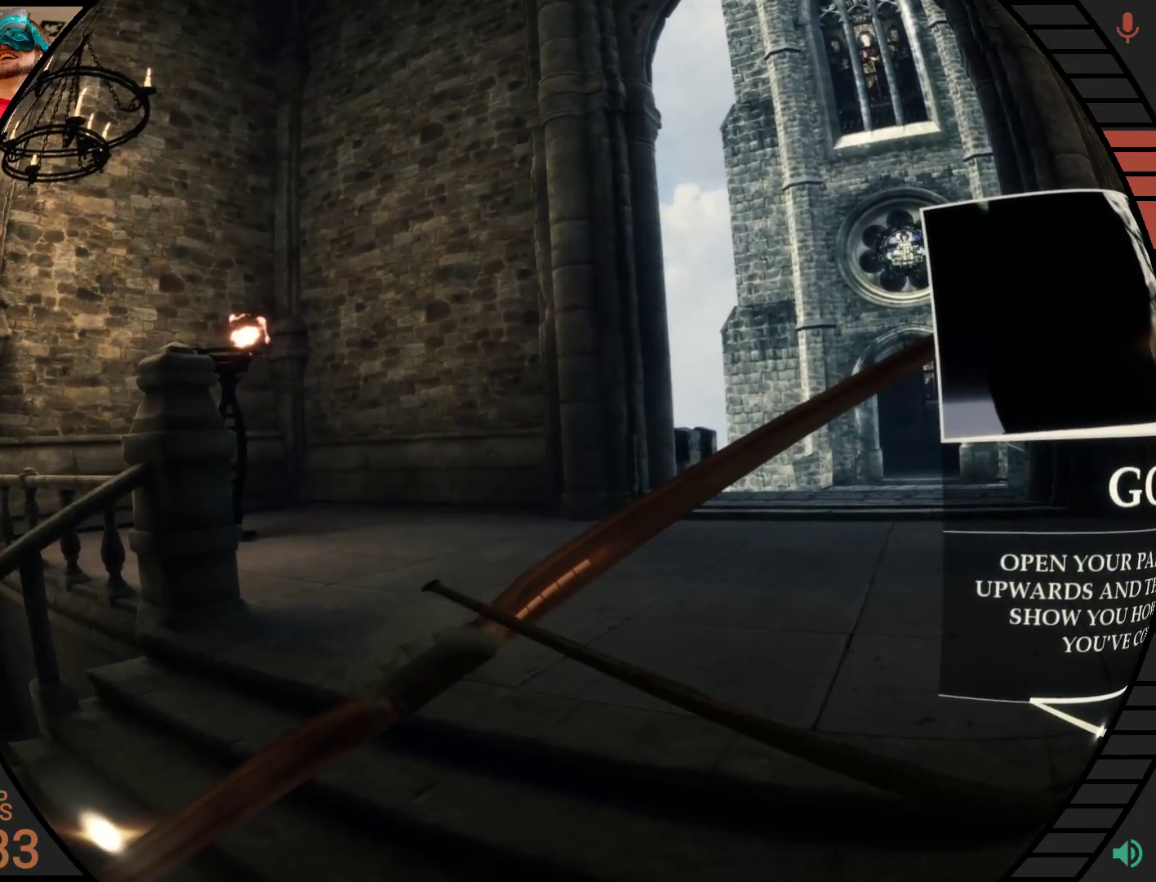
{"buttons": ["R2"], "right_stick": "center", "events": []}